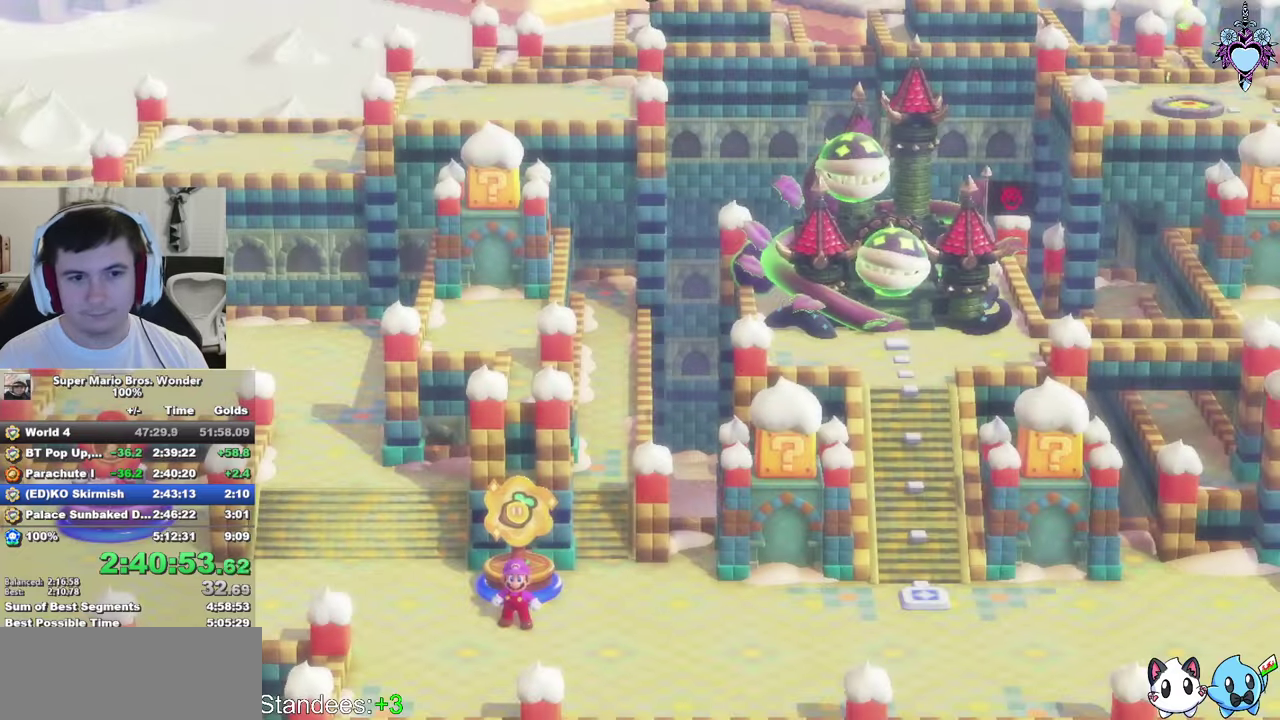
Gameplay with a controller (PlayStation layout); each line is a JSON object with the inputs held at the frame after it. "events" lists button and stick changes between this image and that frame as [ms after this image, input, new state], when the widget could be followed in between. Not read: L3 R3.
{"buttons": ["SQUARE", "DPAD_RIGHT"], "left_stick": "center", "right_stick": "center", "events": []}
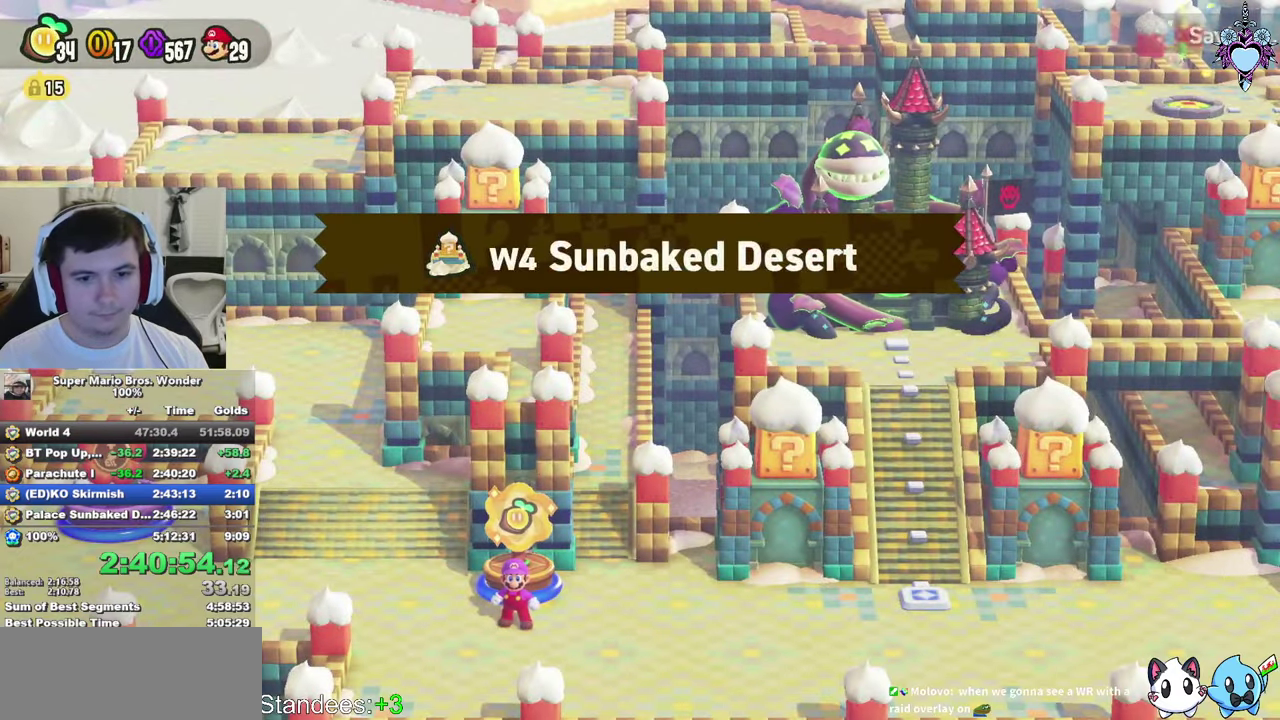
{"buttons": ["SQUARE", "DPAD_RIGHT"], "left_stick": "center", "right_stick": "center", "events": []}
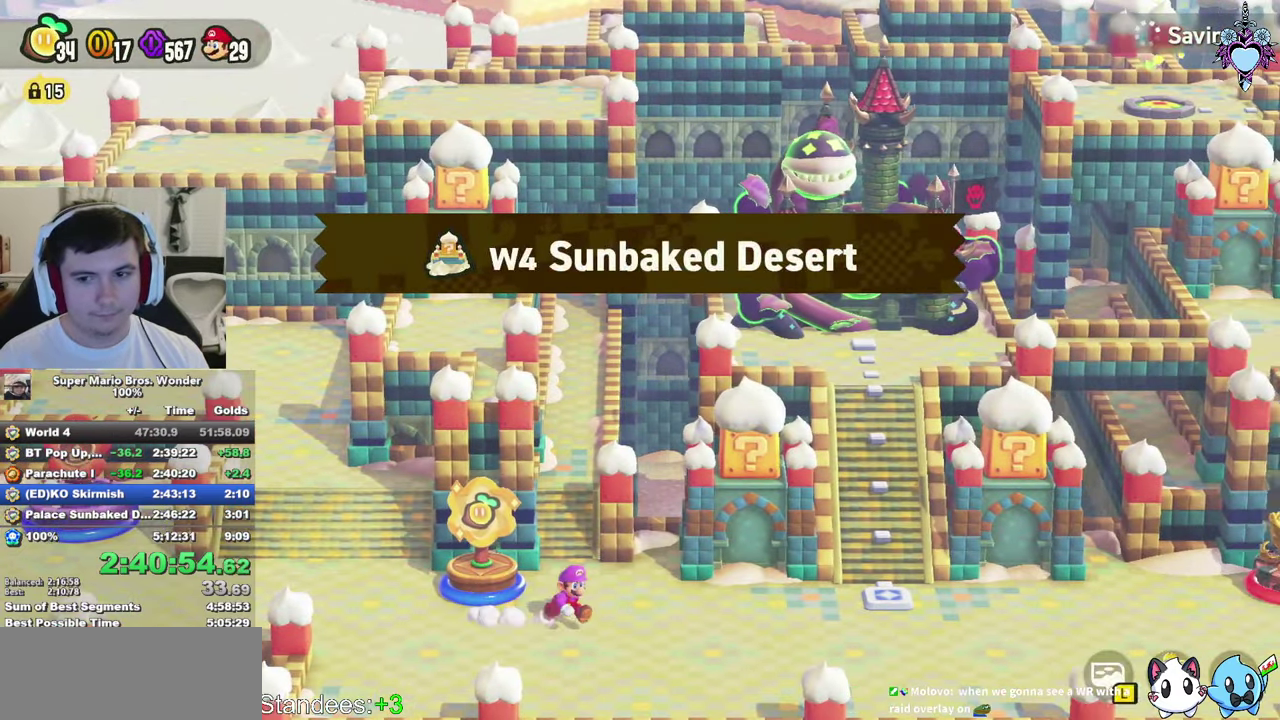
{"buttons": ["SQUARE", "DPAD_RIGHT"], "left_stick": "center", "right_stick": "center", "events": []}
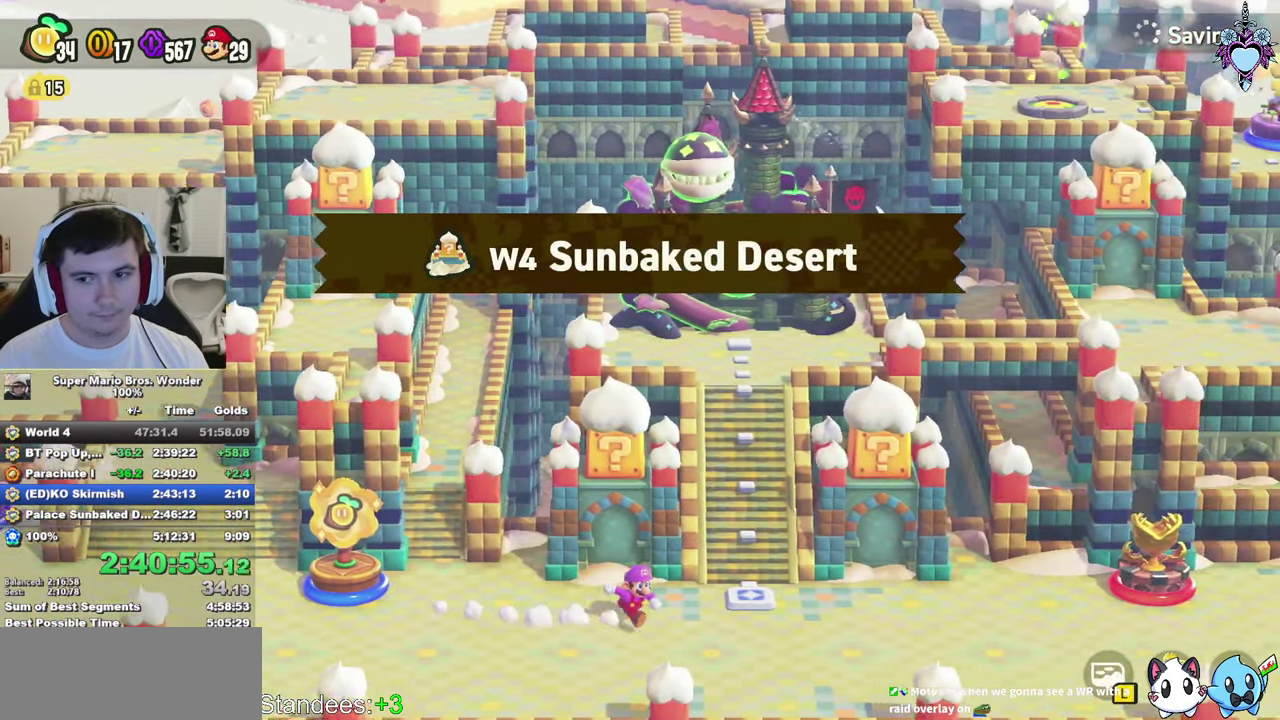
{"buttons": ["SQUARE", "DPAD_RIGHT"], "left_stick": "center", "right_stick": "center", "events": []}
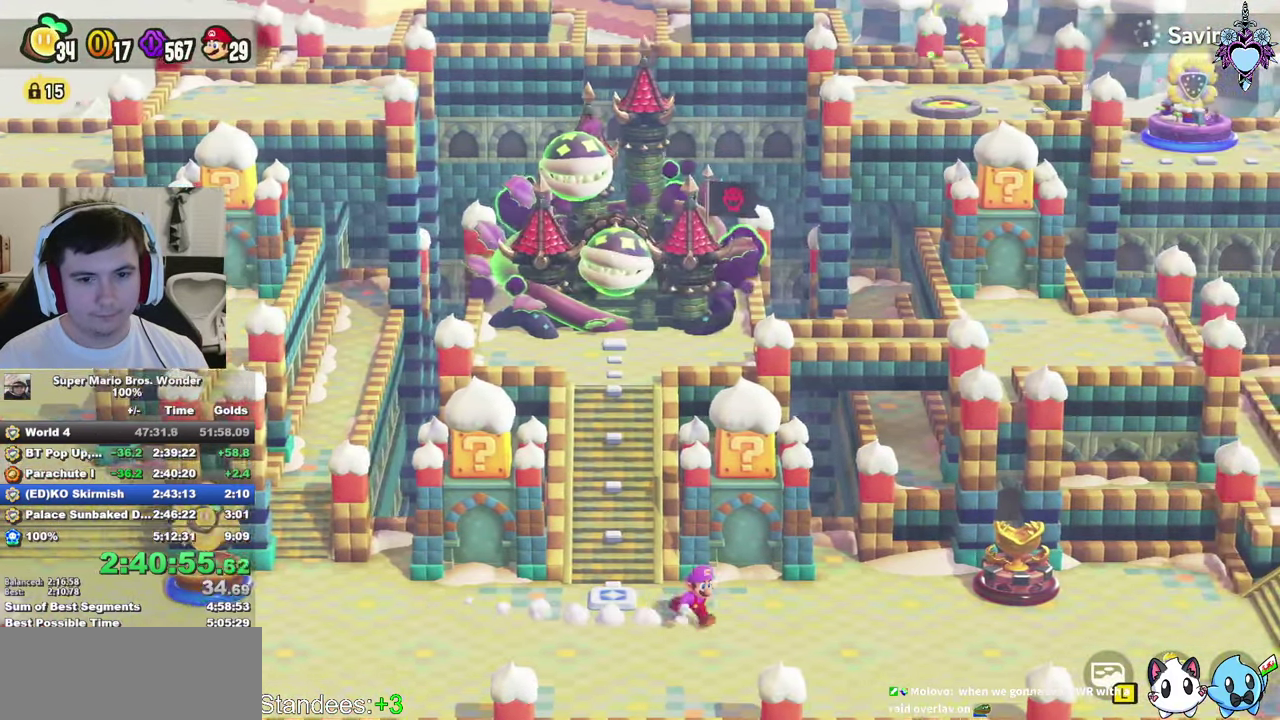
{"buttons": ["CIRCLE", "DPAD_RIGHT"], "left_stick": "center", "right_stick": "center", "events": [[133, "CROSS", "down"], [283, "SQUARE", "up"], [333, "CROSS", "up"], [450, "CIRCLE", "down"]]}
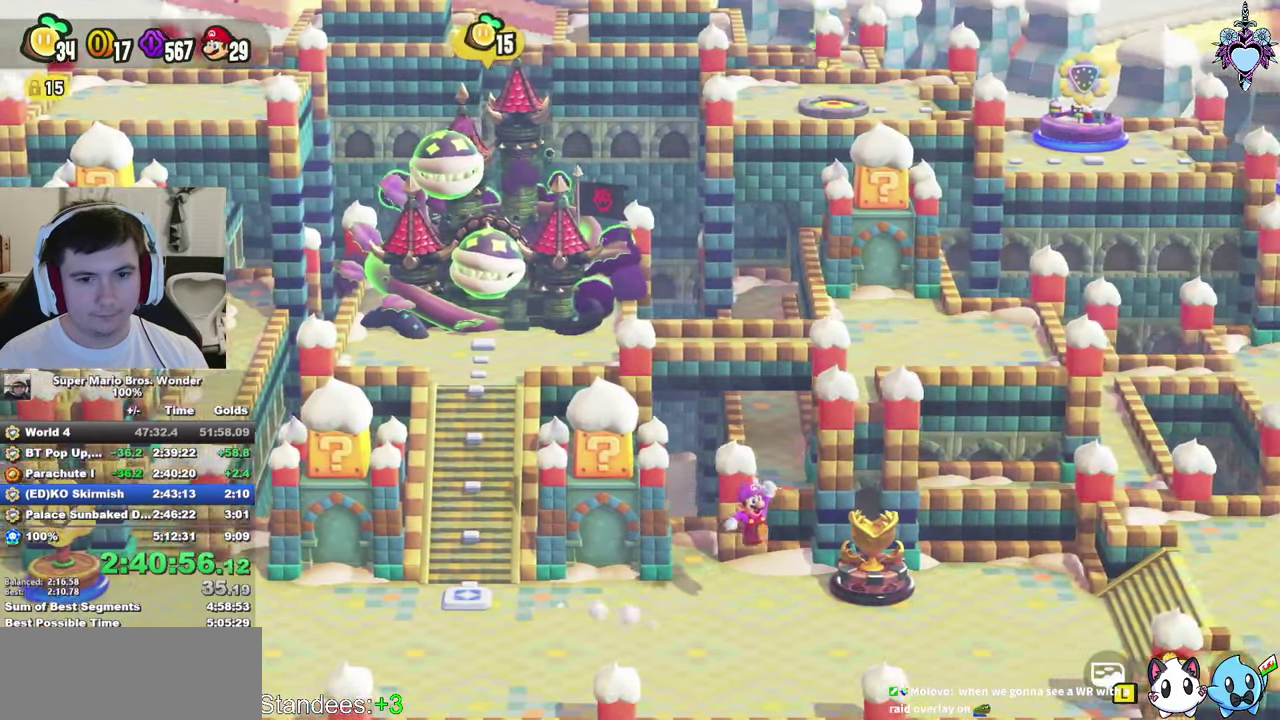
{"buttons": [], "left_stick": "center", "right_stick": "center", "events": [[50, "CIRCLE", "up"], [133, "CIRCLE", "down"], [166, "DPAD_RIGHT", "up"], [183, "CIRCLE", "up"], [266, "CIRCLE", "down"], [333, "CIRCLE", "up"]]}
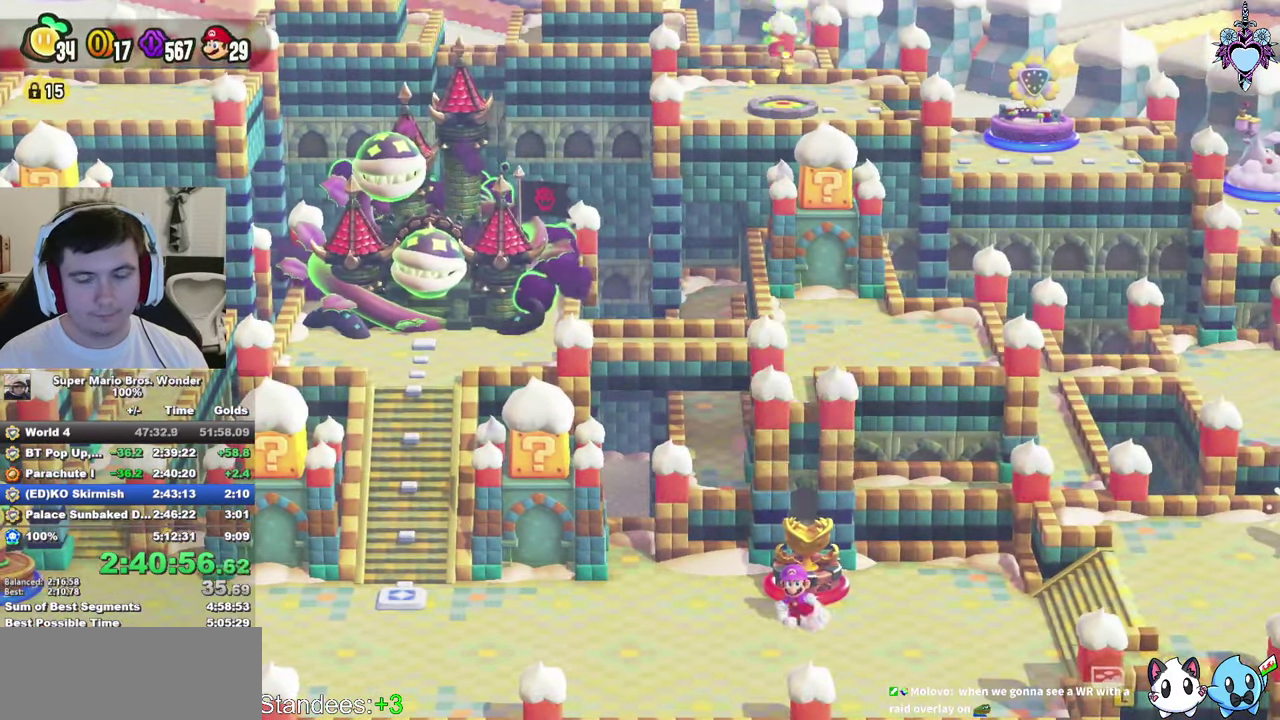
{"buttons": [], "left_stick": "center", "right_stick": "center", "events": []}
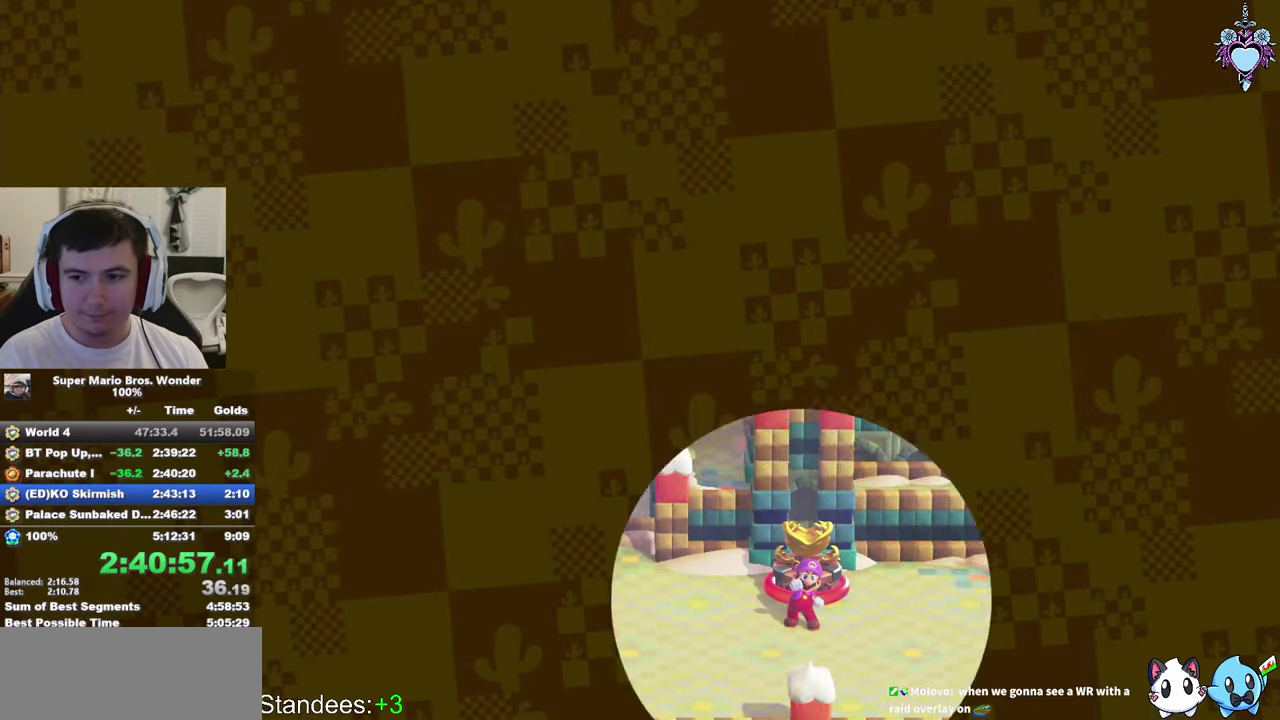
{"buttons": [], "left_stick": "center", "right_stick": "center", "events": []}
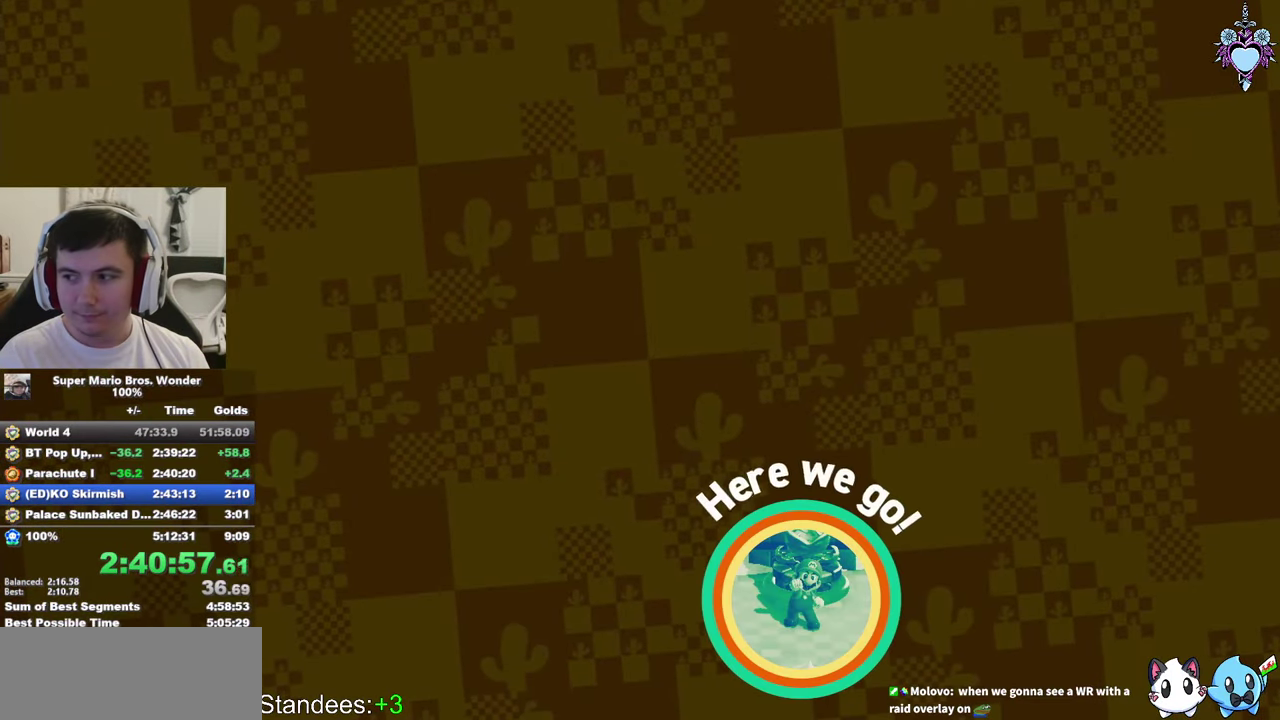
{"buttons": ["CROSS"], "left_stick": "center", "right_stick": "center", "events": [[483, "CROSS", "down"]]}
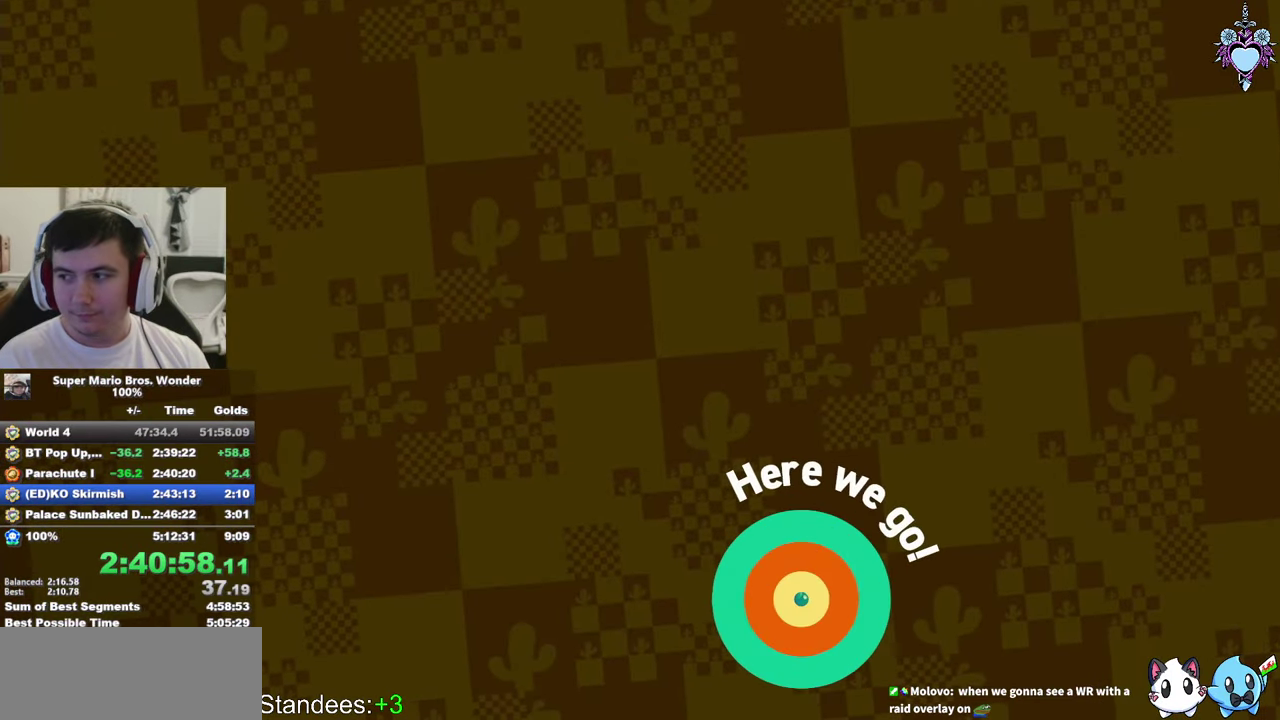
{"buttons": ["CROSS"], "left_stick": "center", "right_stick": "center", "events": [[83, "CROSS", "up"], [150, "CROSS", "down"], [266, "CROSS", "up"], [383, "CROSS", "down"], [433, "CROSS", "up"], [500, "CROSS", "down"]]}
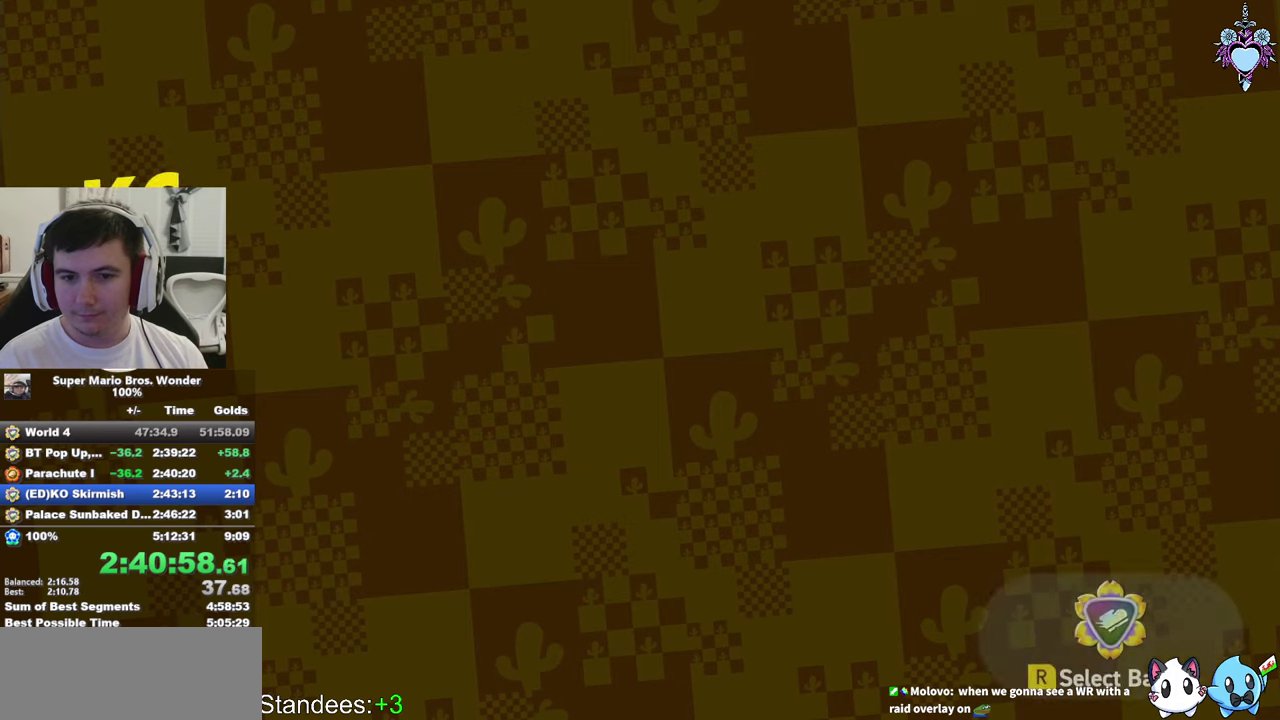
{"buttons": [], "left_stick": "center", "right_stick": "center", "events": [[100, "CROSS", "up"], [167, "CROSS", "down"], [283, "CROSS", "up"], [350, "CROSS", "down"], [433, "CROSS", "up"]]}
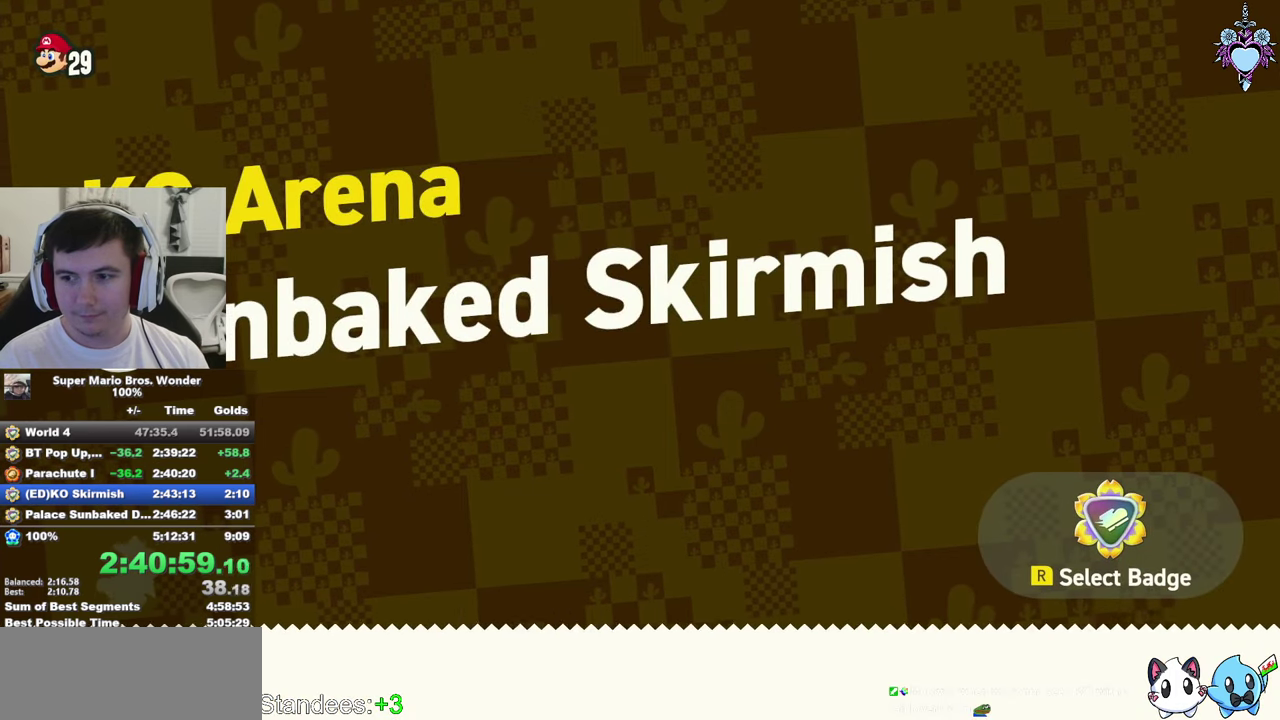
{"buttons": [], "left_stick": "center", "right_stick": "center", "events": [[17, "CROSS", "down"], [133, "CROSS", "up"], [200, "CROSS", "down"], [300, "CROSS", "up"], [383, "CROSS", "down"], [467, "CROSS", "up"]]}
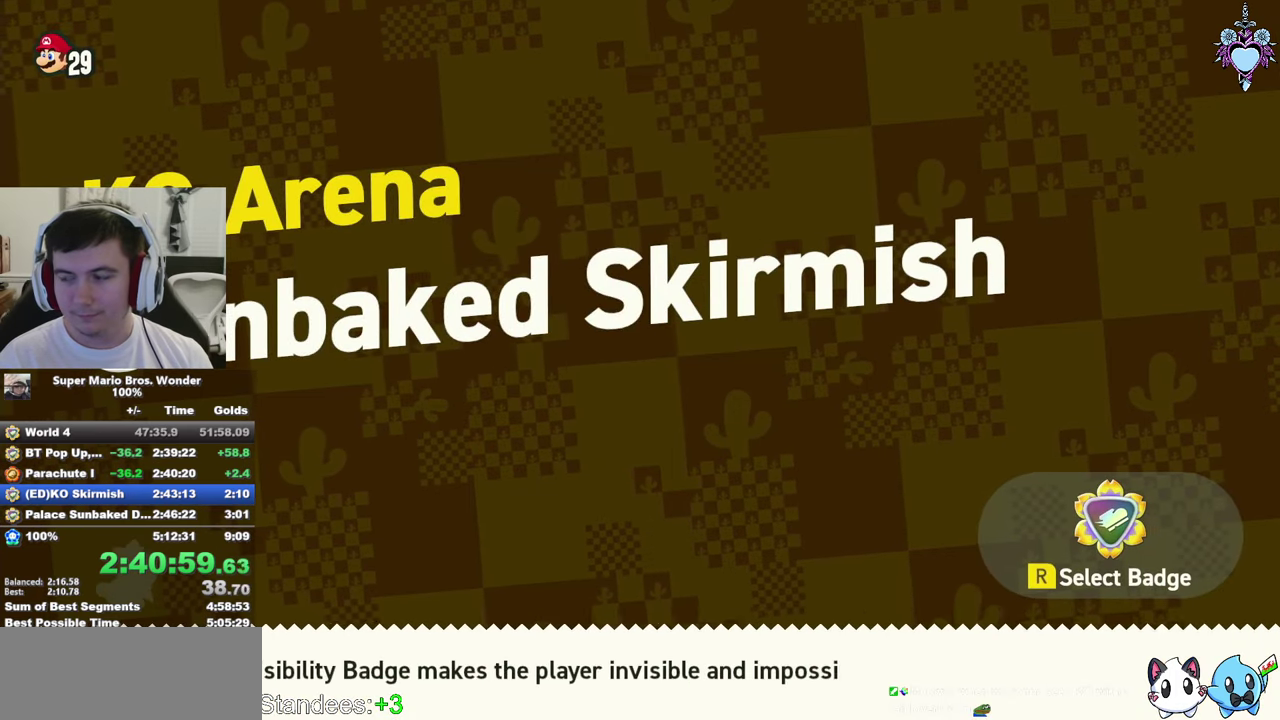
{"buttons": [], "left_stick": "center", "right_stick": "center", "events": [[17, "CROSS", "down"], [133, "CROSS", "up"], [200, "CROSS", "down"], [300, "CROSS", "up"], [367, "CROSS", "down"], [467, "CROSS", "up"]]}
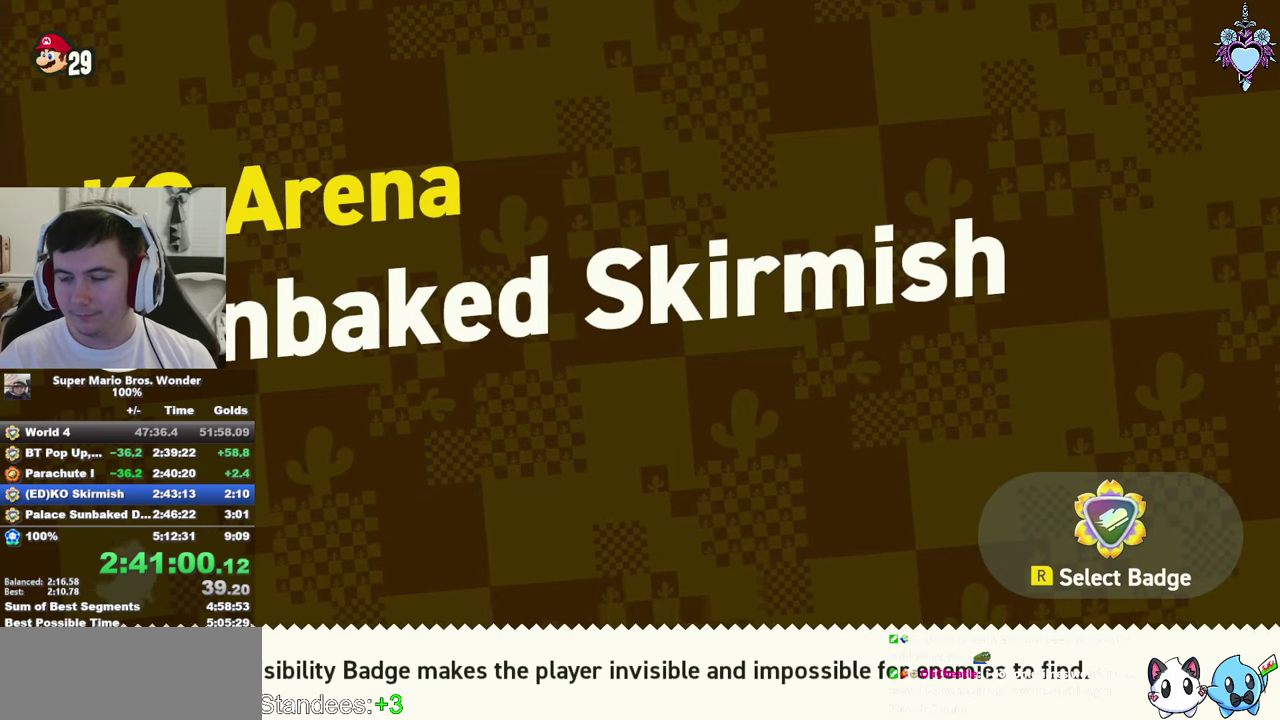
{"buttons": [], "left_stick": "center", "right_stick": "center", "events": [[50, "CROSS", "down"], [133, "CROSS", "up"], [217, "CROSS", "down"], [333, "CROSS", "up"], [383, "CROSS", "down"], [483, "CROSS", "up"]]}
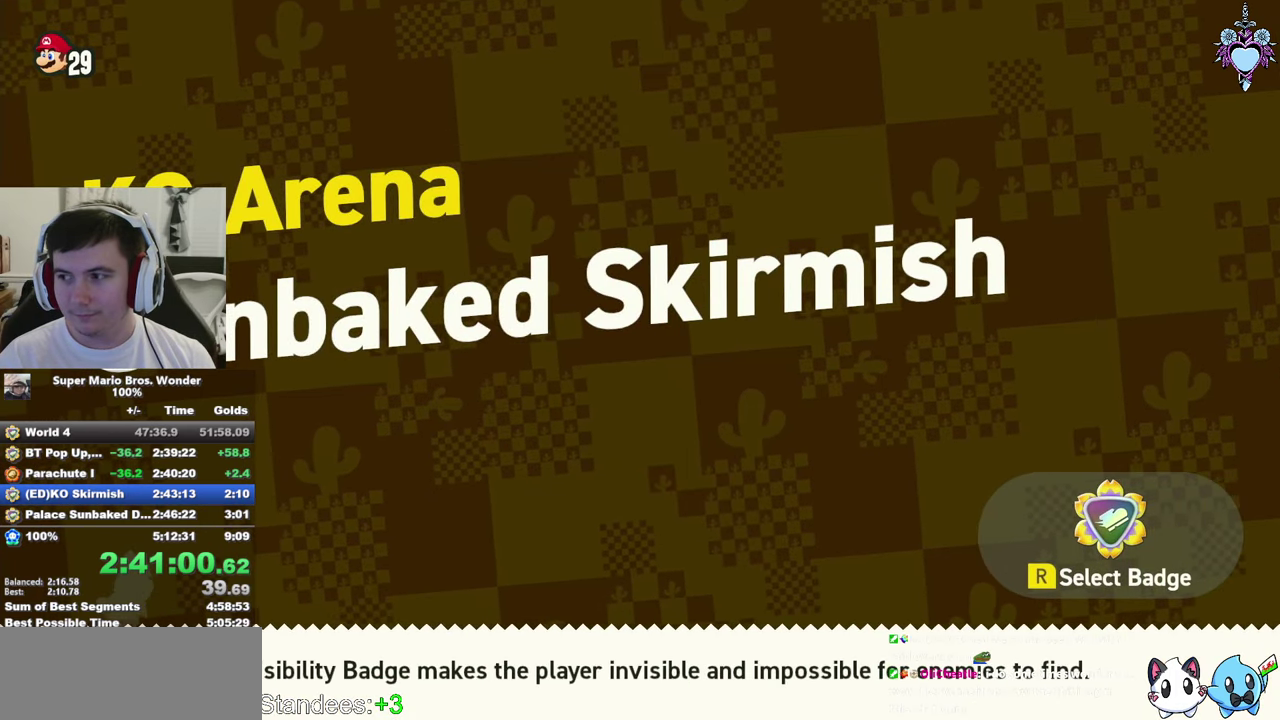
{"buttons": ["CROSS"], "left_stick": "center", "right_stick": "center", "events": [[83, "CROSS", "down"], [150, "CROSS", "up"], [250, "CROSS", "down"], [350, "CROSS", "up"], [433, "CROSS", "down"]]}
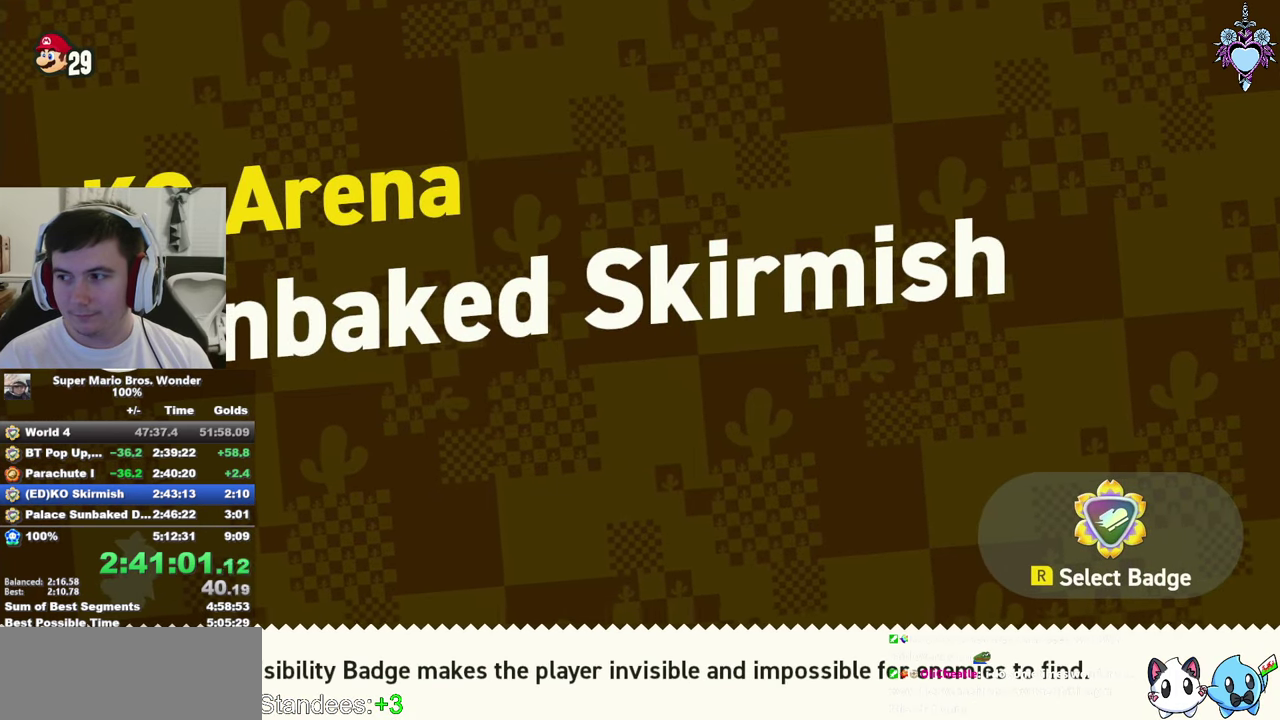
{"buttons": ["CROSS"], "left_stick": "center", "right_stick": "center", "events": [[17, "CROSS", "up"], [100, "CROSS", "down"], [200, "CROSS", "up"], [300, "CROSS", "down"], [367, "CROSS", "up"], [467, "CROSS", "down"]]}
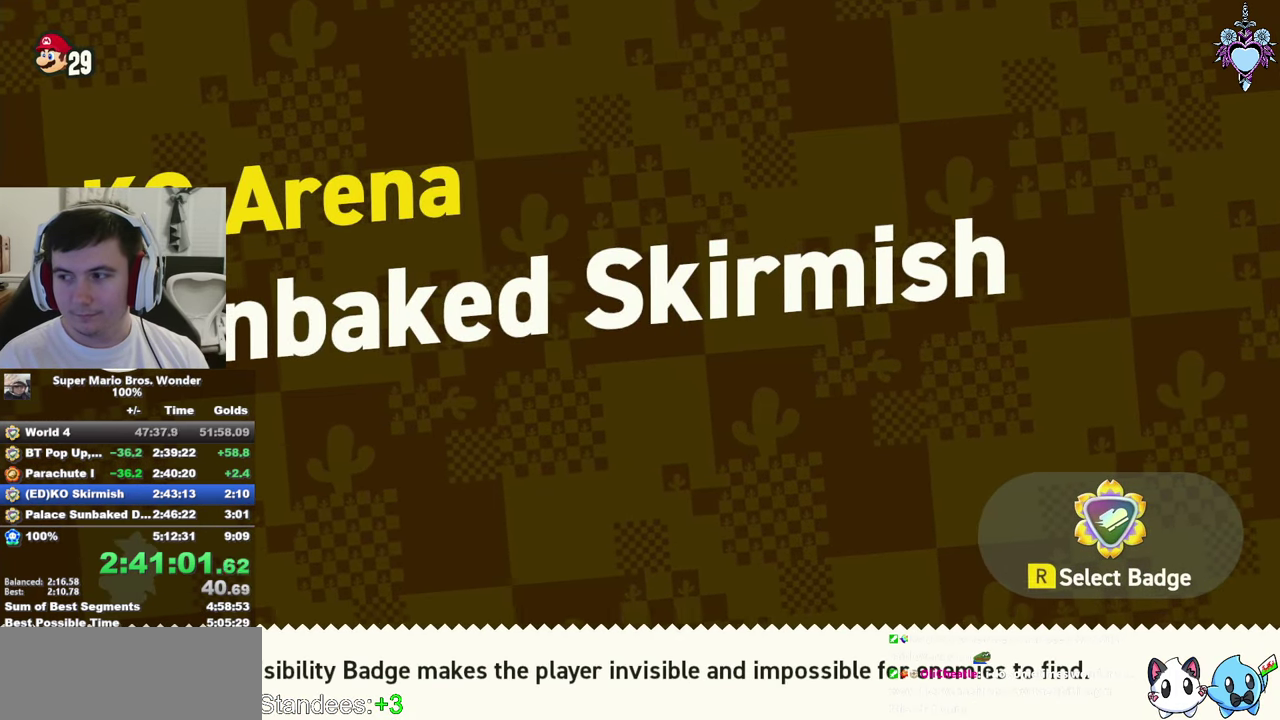
{"buttons": ["CROSS"], "left_stick": "center", "right_stick": "center", "events": [[50, "CROSS", "up"], [150, "CROSS", "down"], [233, "CROSS", "up"], [317, "CROSS", "down"], [417, "CROSS", "up"], [483, "CROSS", "down"]]}
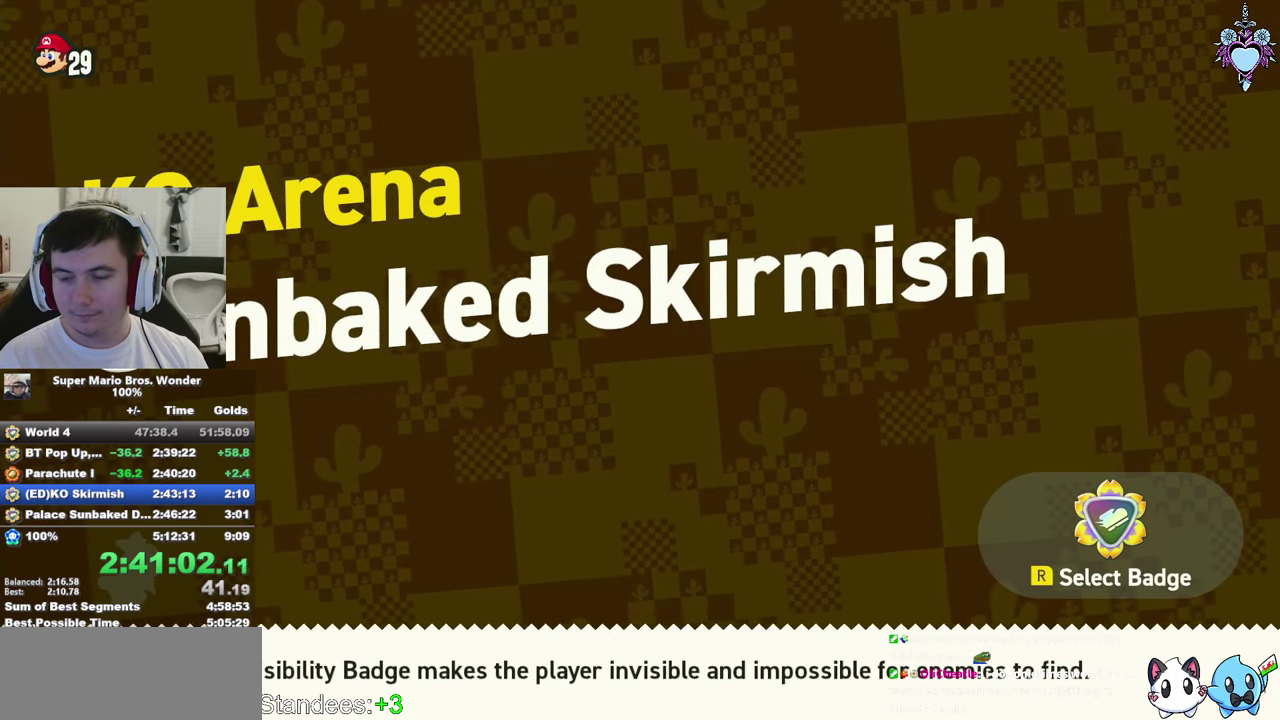
{"buttons": ["DPAD_RIGHT"], "left_stick": "center", "right_stick": "center", "events": [[83, "CROSS", "up"], [167, "CROSS", "down"], [250, "CROSS", "up"], [350, "CROSS", "down"], [383, "DPAD_RIGHT", "down"], [433, "CROSS", "up"]]}
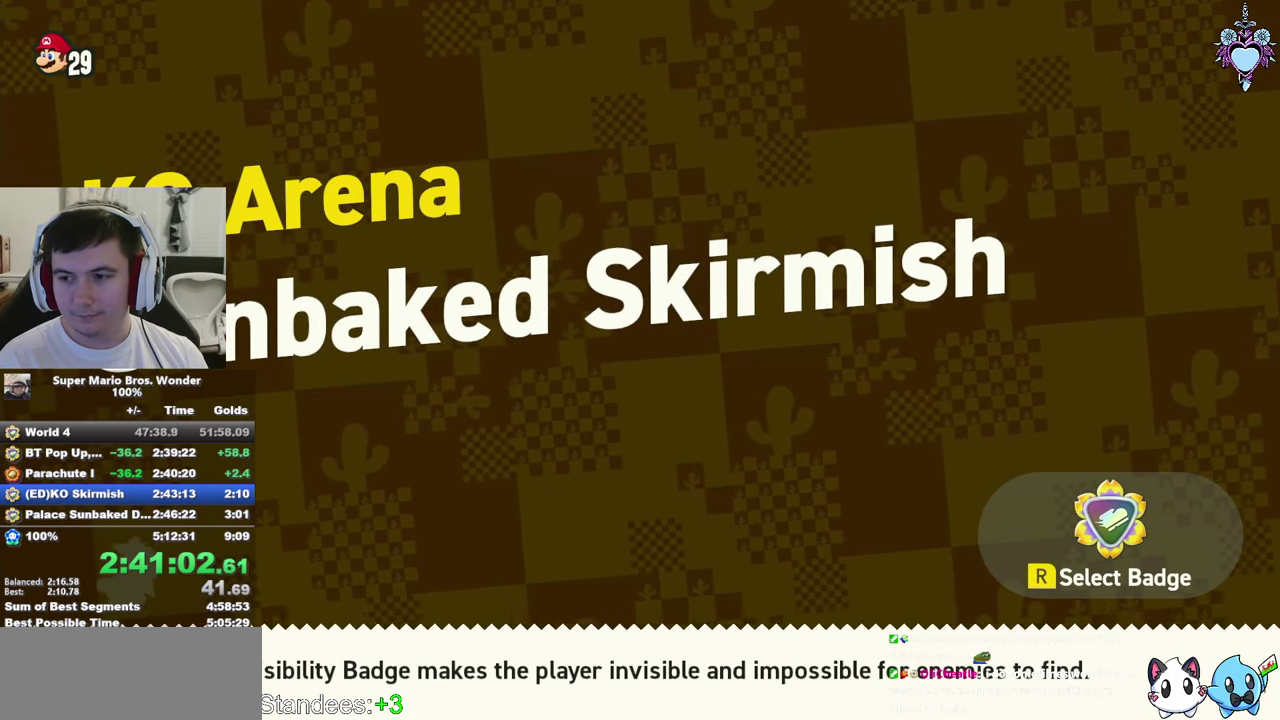
{"buttons": ["L1", "DPAD_RIGHT"], "left_stick": "center", "right_stick": "center", "events": [[17, "CROSS", "down"], [100, "CROSS", "up"], [183, "CROSS", "down"], [267, "CROSS", "up"], [350, "CROSS", "down"], [400, "L1", "down"], [433, "CROSS", "up"]]}
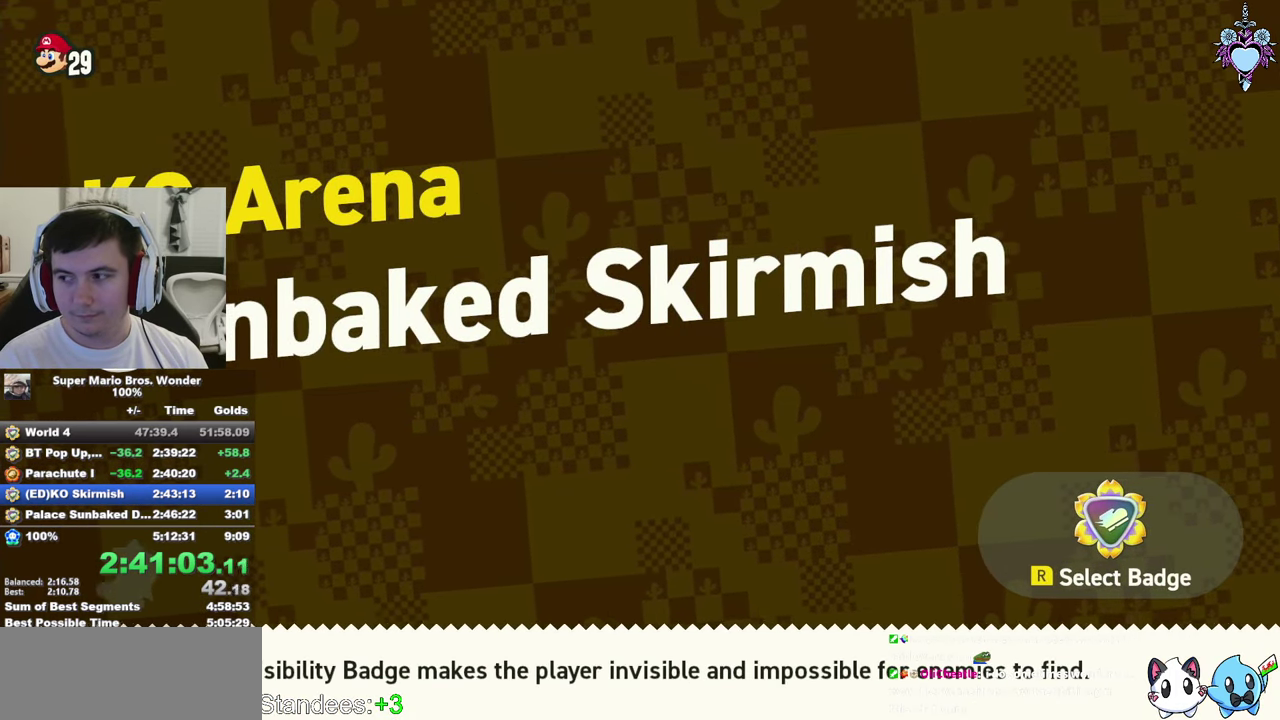
{"buttons": ["L1", "DPAD_RIGHT"], "left_stick": "center", "right_stick": "center", "events": [[33, "CROSS", "down"], [117, "CROSS", "up"], [200, "CROSS", "down"], [283, "CROSS", "up"], [367, "CROSS", "down"], [467, "CROSS", "up"]]}
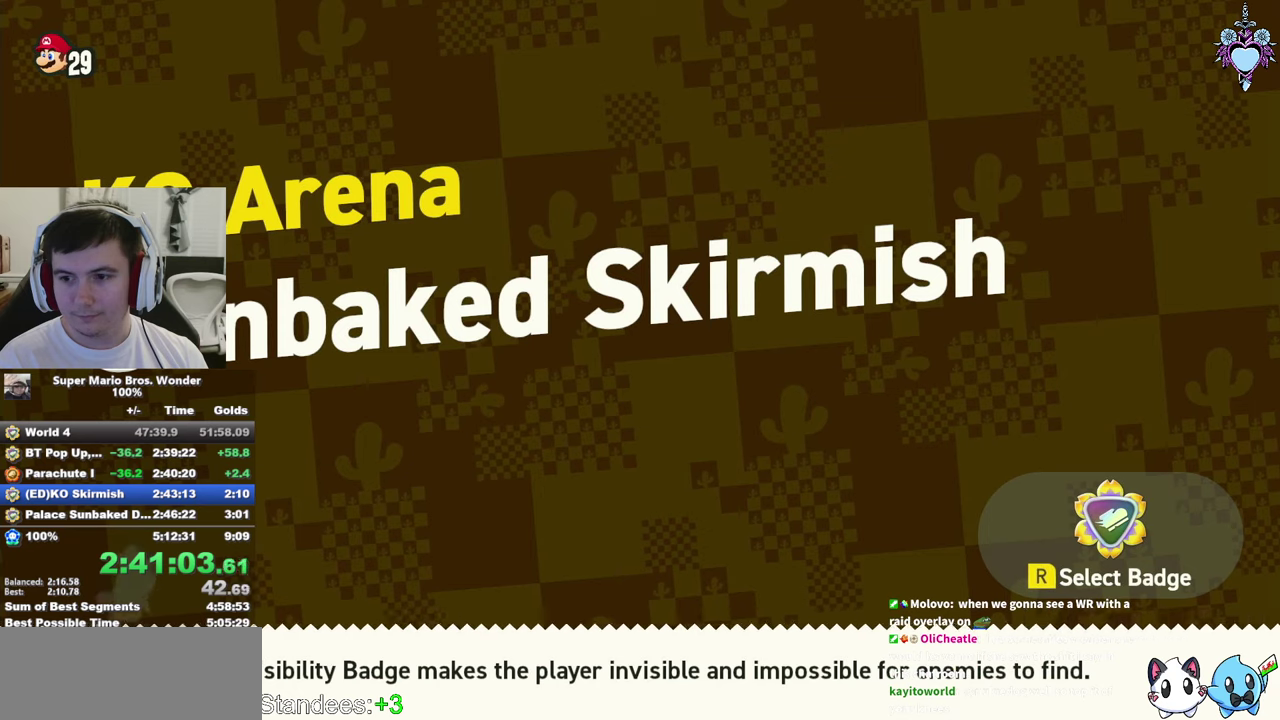
{"buttons": ["L1", "DPAD_RIGHT"], "left_stick": "center", "right_stick": "center", "events": [[34, "CROSS", "down"], [134, "CROSS", "up"], [200, "CROSS", "down"], [300, "CROSS", "up"], [367, "CROSS", "down"], [450, "CROSS", "up"]]}
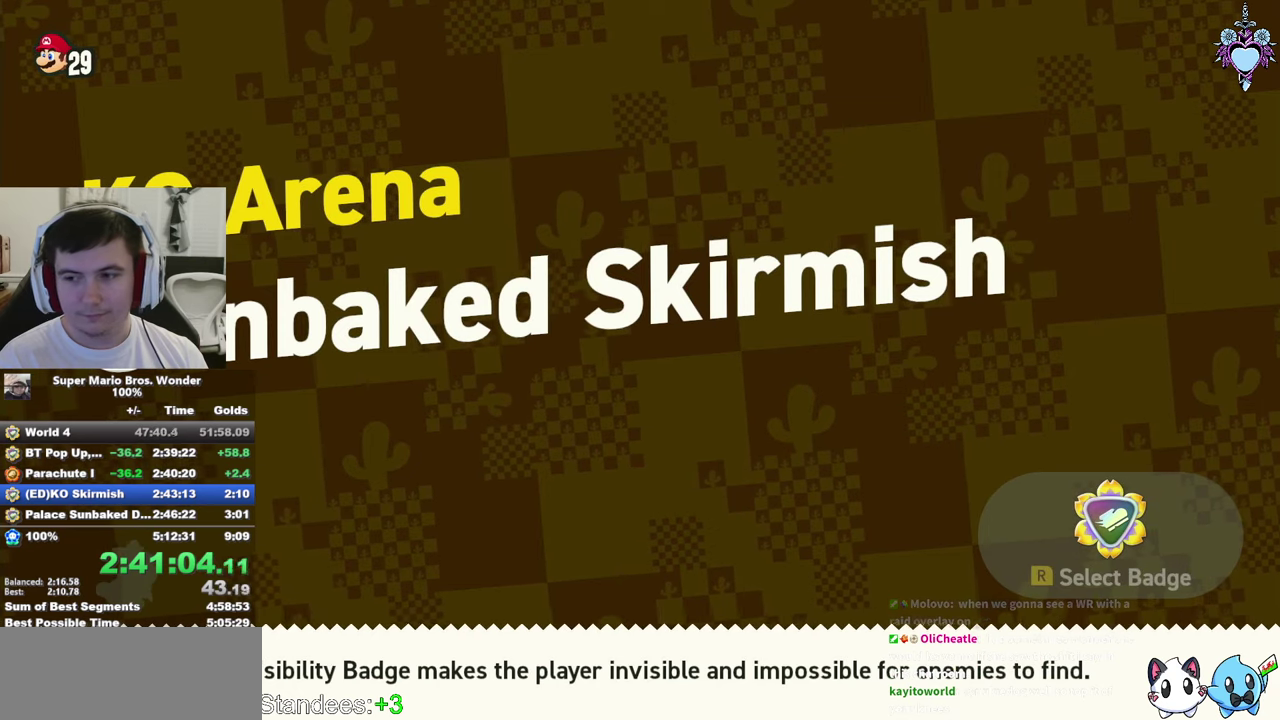
{"buttons": ["L1", "DPAD_RIGHT"], "left_stick": "center", "right_stick": "center", "events": [[34, "CROSS", "down"], [134, "CROSS", "up"], [217, "CROSS", "down"], [284, "CROSS", "up"], [384, "CROSS", "down"], [450, "CROSS", "up"]]}
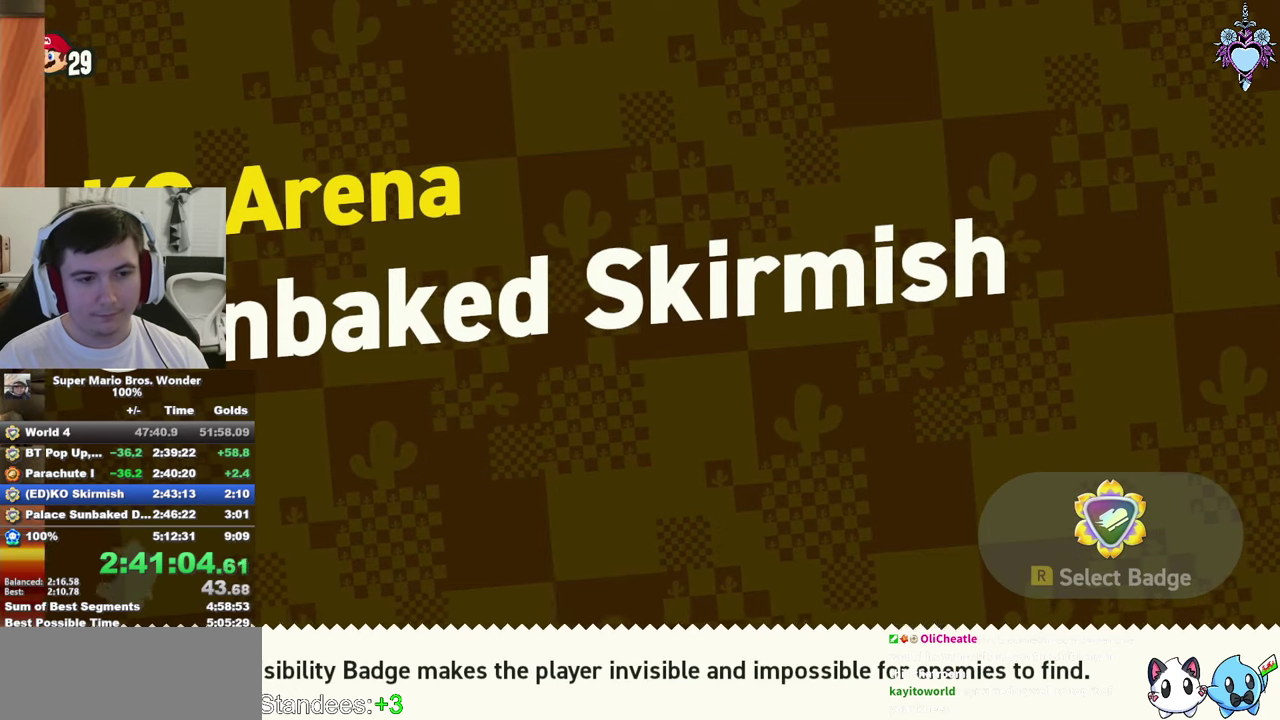
{"buttons": ["L1", "DPAD_RIGHT"], "left_stick": "center", "right_stick": "center", "events": [[34, "CROSS", "down"], [117, "CROSS", "up"], [384, "CROSS", "down"], [467, "CROSS", "up"]]}
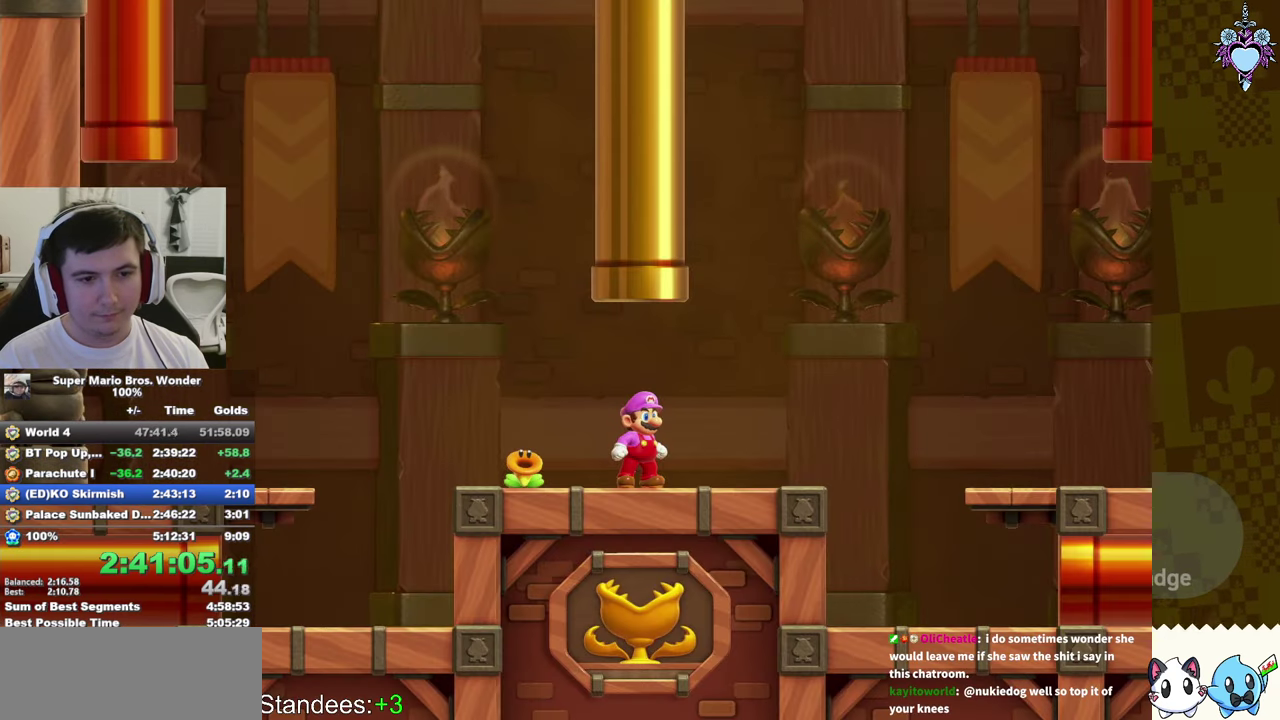
{"buttons": ["L1", "DPAD_RIGHT"], "left_stick": "center", "right_stick": "center", "events": [[67, "CROSS", "down"], [150, "CROSS", "up"], [300, "SQUARE", "down"], [450, "SQUARE", "up"]]}
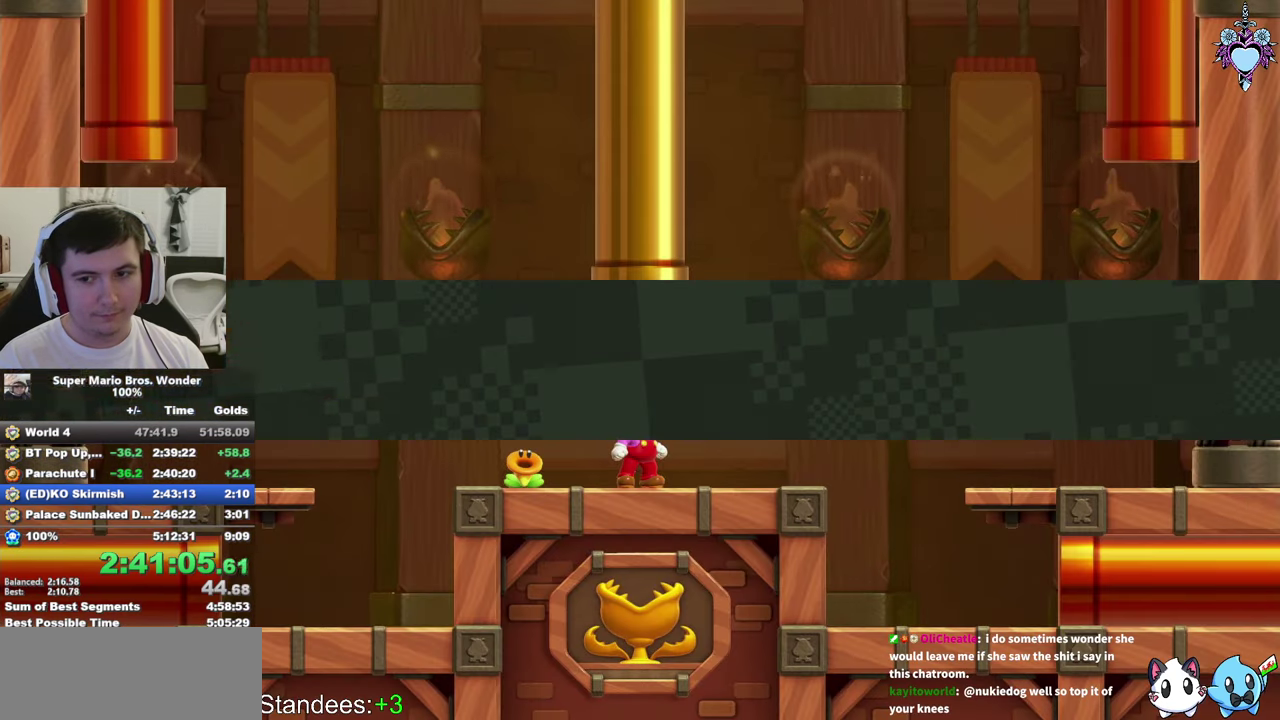
{"buttons": ["CROSS", "L1", "DPAD_RIGHT"], "left_stick": "center", "right_stick": "center", "events": [[134, "CROSS", "down"], [217, "CROSS", "up"], [300, "CROSS", "down"], [417, "CROSS", "up"], [484, "CROSS", "down"]]}
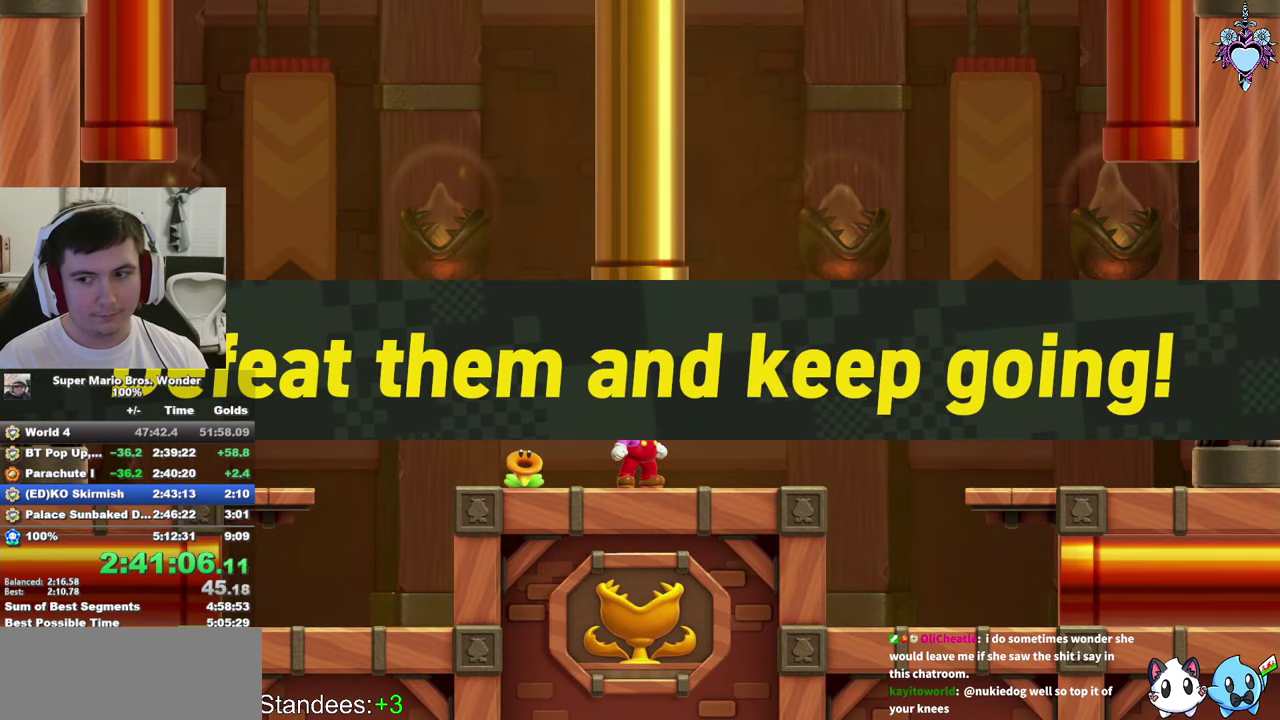
{"buttons": ["CROSS", "L1", "DPAD_RIGHT"], "left_stick": "center", "right_stick": "center", "events": [[50, "CROSS", "up"], [150, "CROSS", "down"], [234, "CROSS", "up"], [317, "CROSS", "down"], [400, "CROSS", "up"], [467, "CROSS", "down"]]}
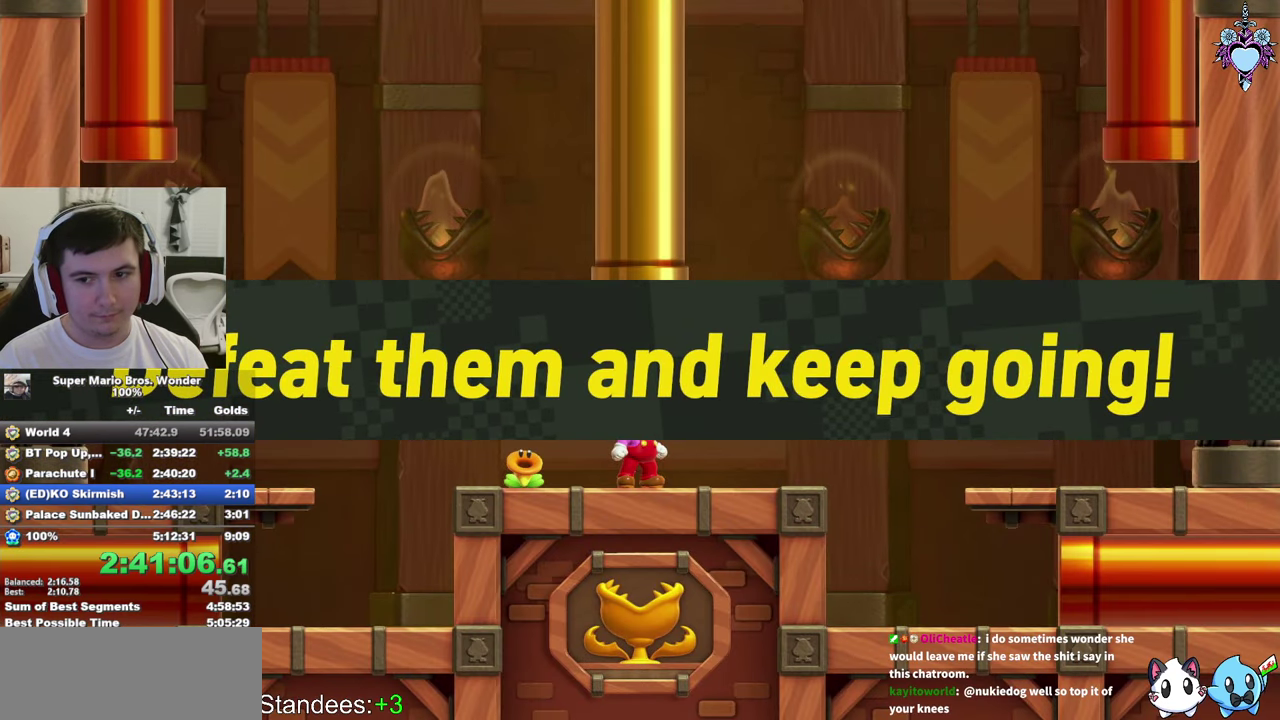
{"buttons": ["CROSS", "L1", "DPAD_RIGHT"], "left_stick": "center", "right_stick": "center", "events": [[67, "CROSS", "up"], [134, "CROSS", "down"], [384, "CROSS", "up"], [467, "CROSS", "down"]]}
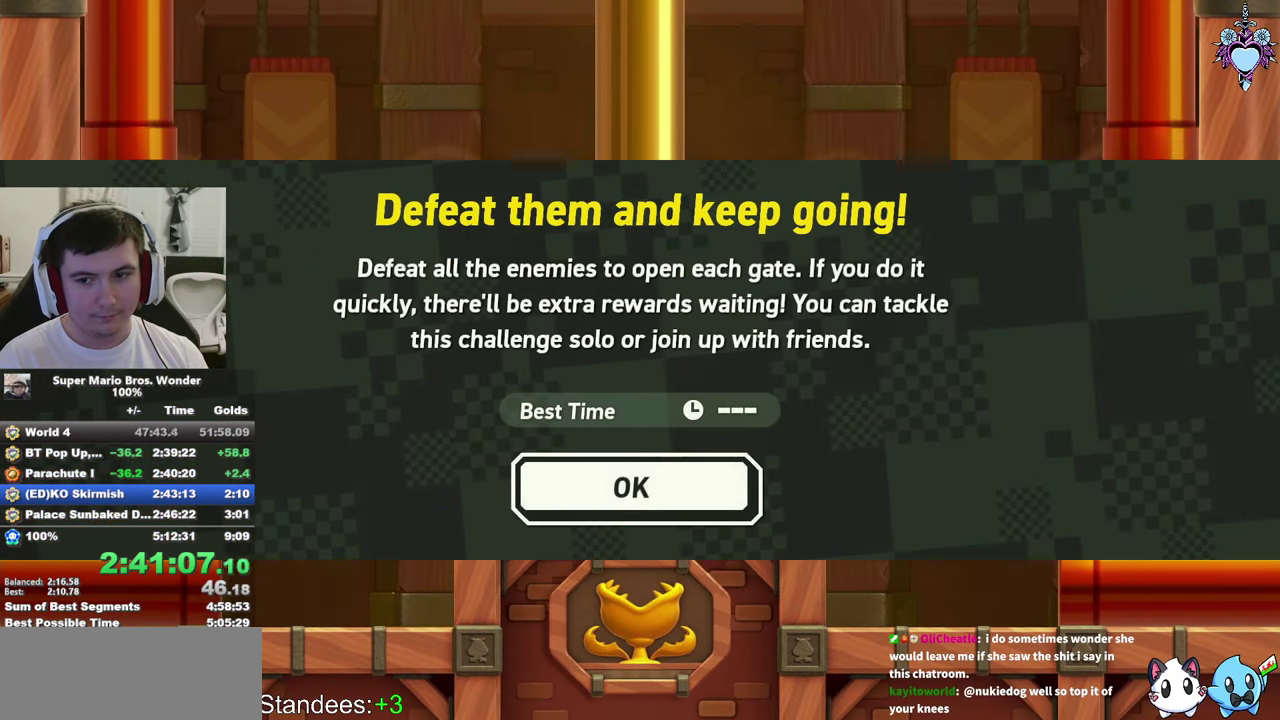
{"buttons": ["SQUARE", "L1", "DPAD_RIGHT"], "left_stick": "center", "right_stick": "center", "events": [[50, "CROSS", "up"], [117, "CROSS", "down"], [200, "CROSS", "up"], [317, "SQUARE", "down"]]}
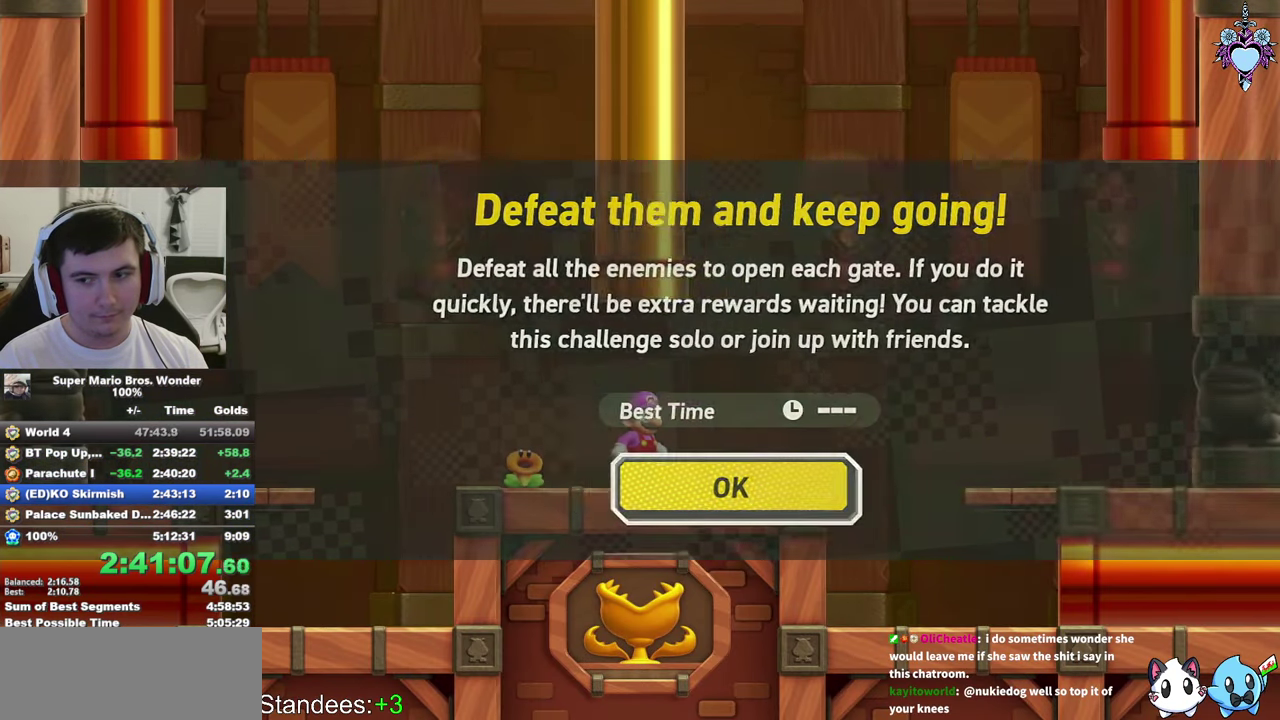
{"buttons": ["CROSS", "SQUARE", "L1", "DPAD_RIGHT"], "left_stick": "center", "right_stick": "center", "events": [[500, "CROSS", "down"]]}
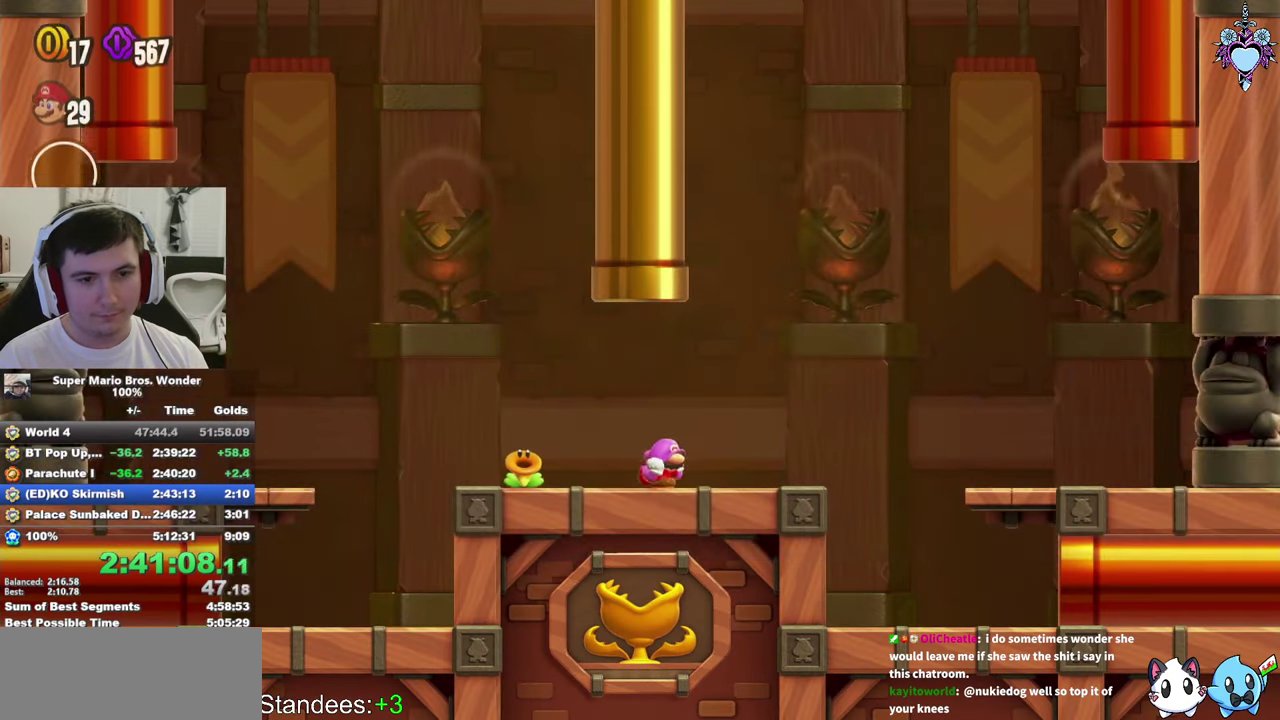
{"buttons": ["SQUARE", "L1"], "left_stick": "center", "right_stick": "center", "events": [[134, "CROSS", "up"], [500, "DPAD_RIGHT", "up"]]}